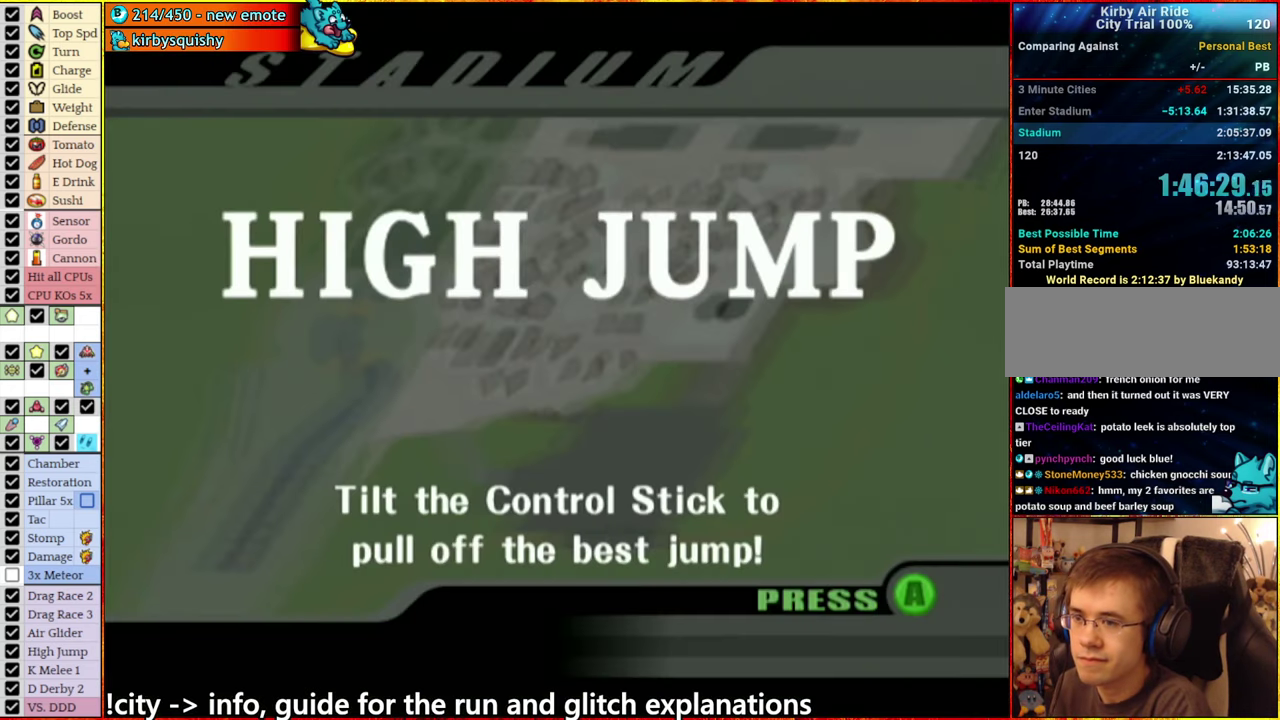
Gameplay with a controller (Nintendo layout); each line is a JSON object with the inputs held at the frame after it. "events" lists button and stick changes between this image and that frame as [ms after this image, input, new state], when the widget could be followed in between. This overlay highlights the sticks when they move; stick clicks (L3 R3) are not distinguishable. Not read: L3 R3 START.
{"buttons": [], "left_stick": "center", "right_stick": "center", "events": []}
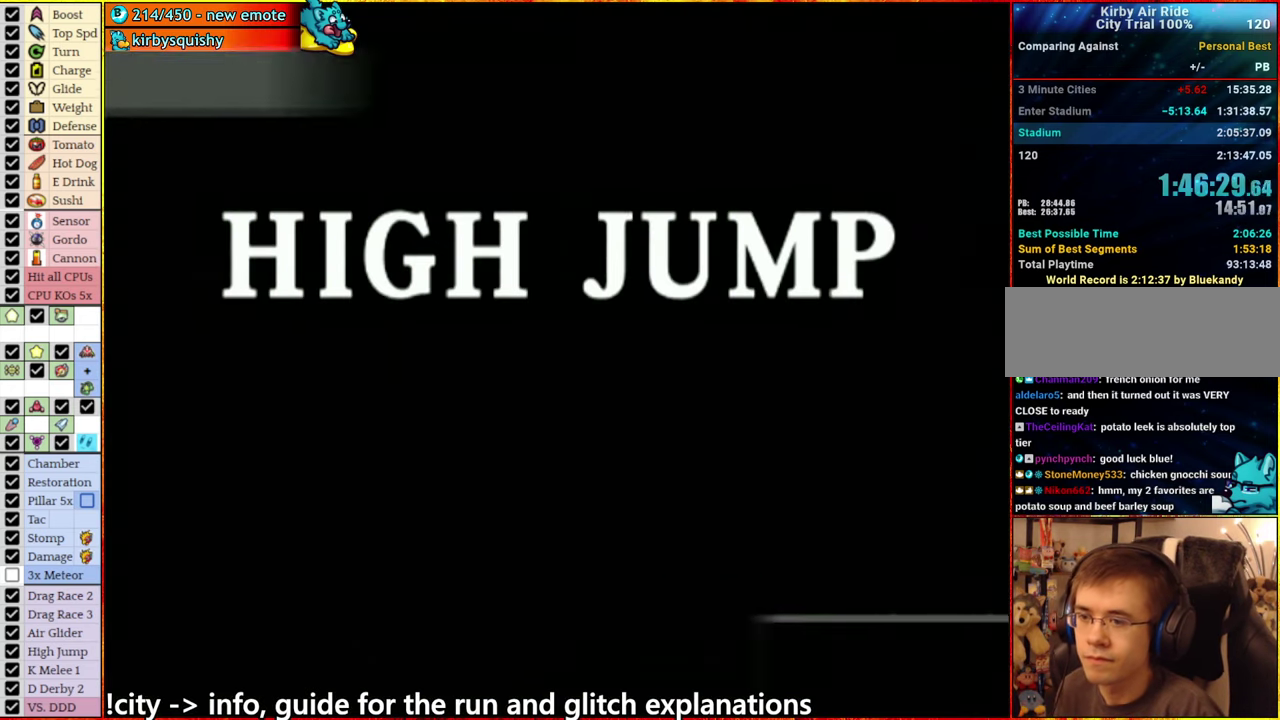
{"buttons": [], "left_stick": "center", "right_stick": "center", "events": []}
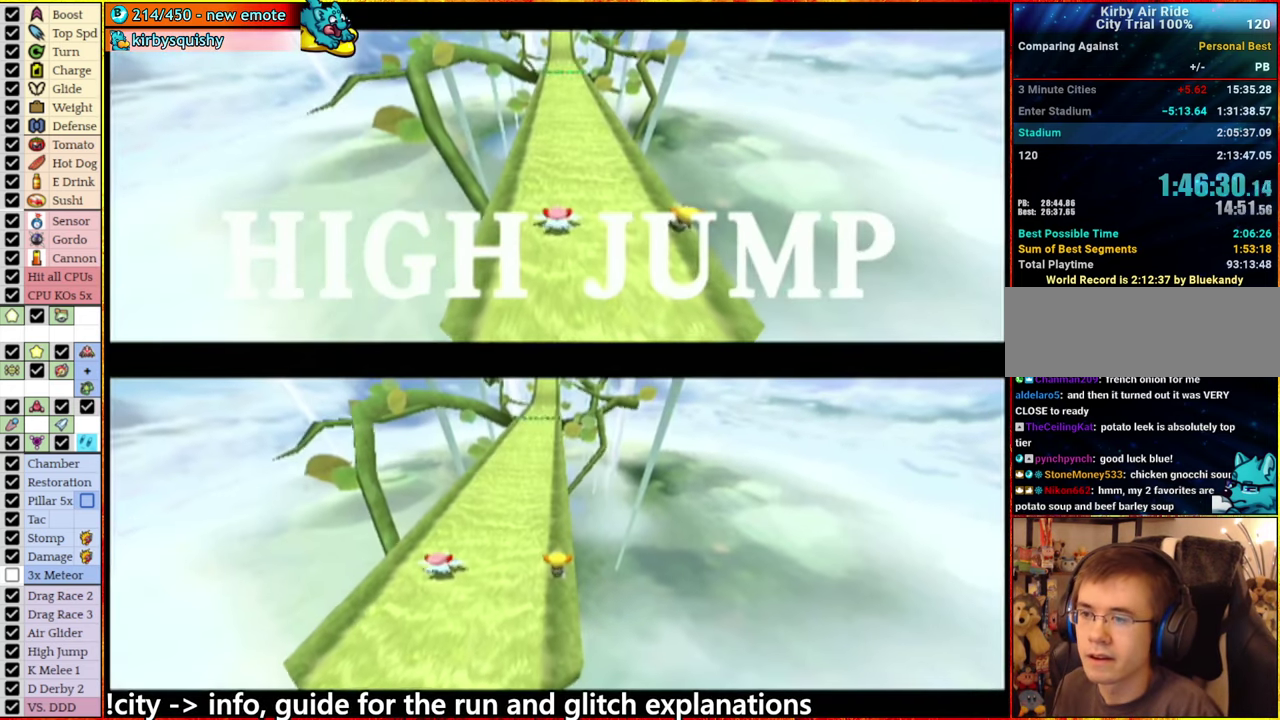
{"buttons": [], "left_stick": "center", "right_stick": "center", "events": []}
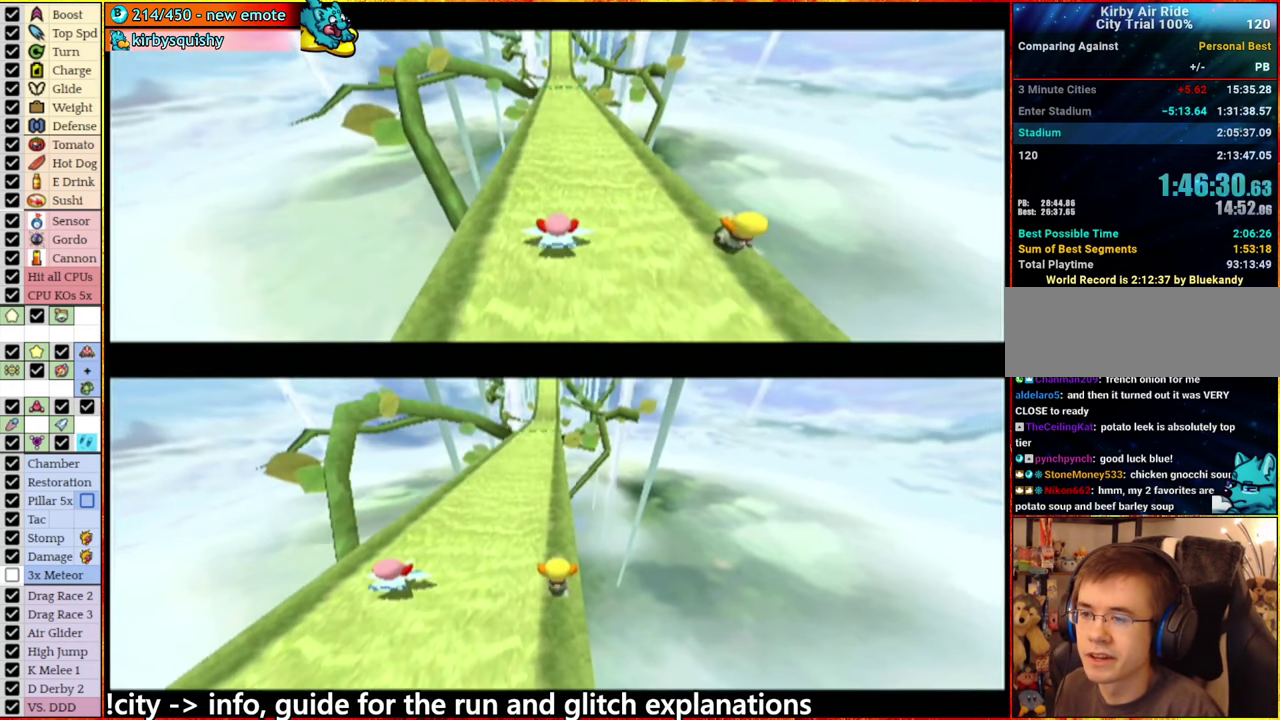
{"buttons": [], "left_stick": "center", "right_stick": "center", "events": []}
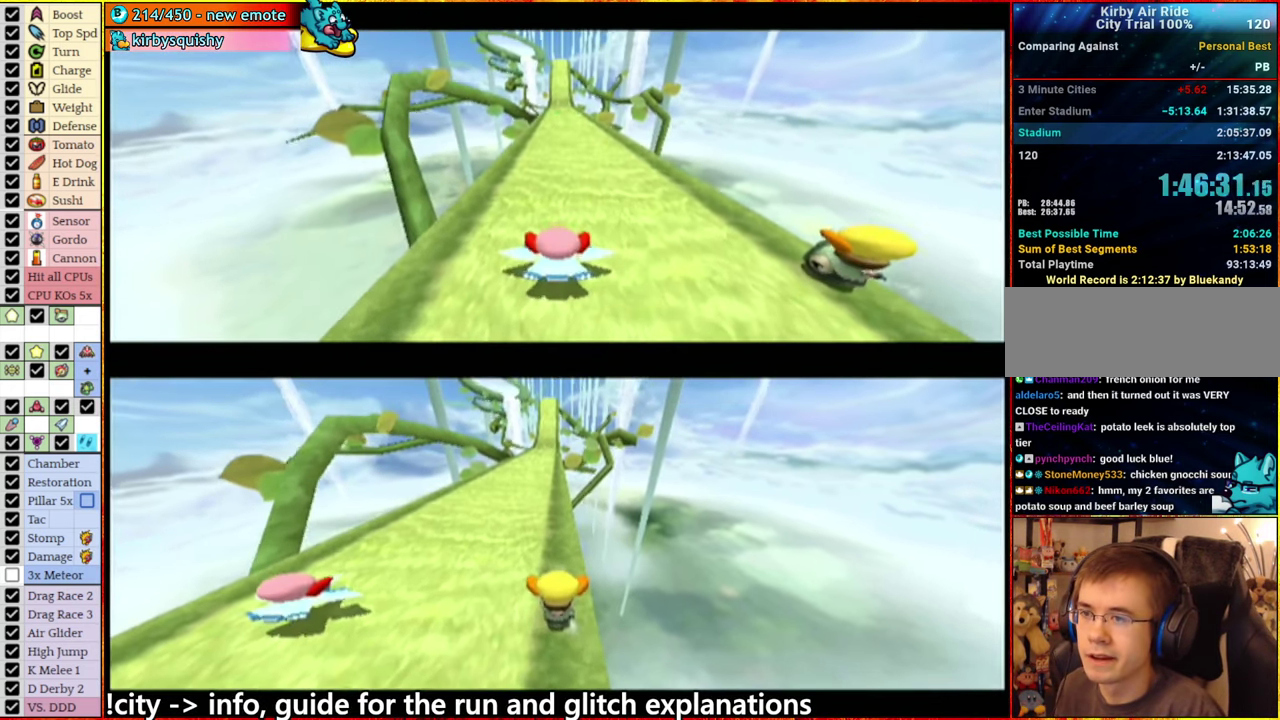
{"buttons": [], "left_stick": "center", "right_stick": "center", "events": []}
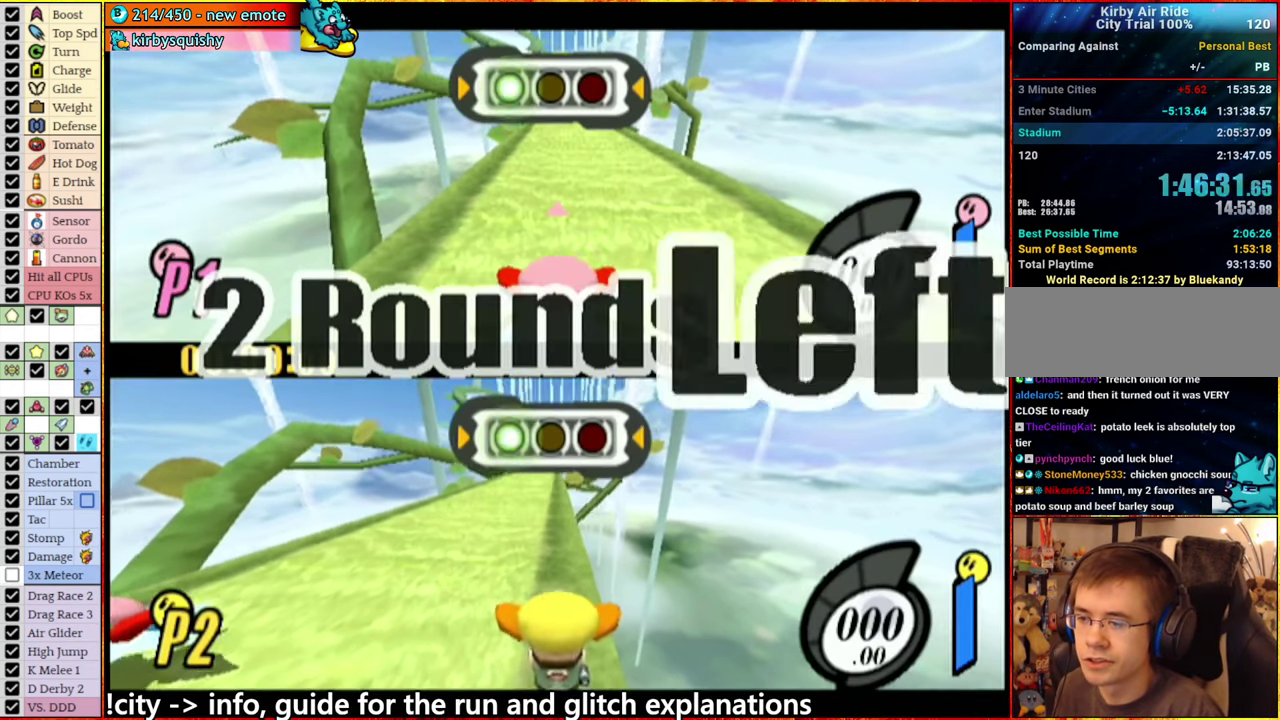
{"buttons": [], "left_stick": "center", "right_stick": "center", "events": []}
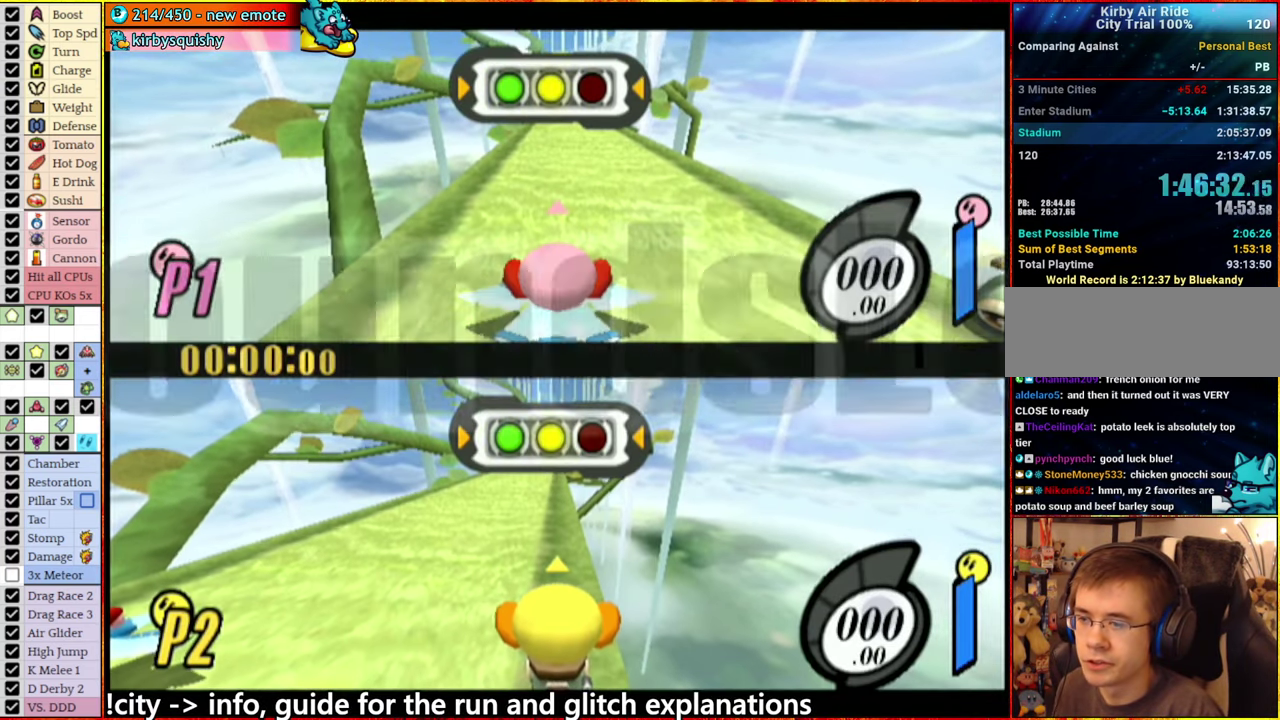
{"buttons": [], "left_stick": "center", "right_stick": "center", "events": []}
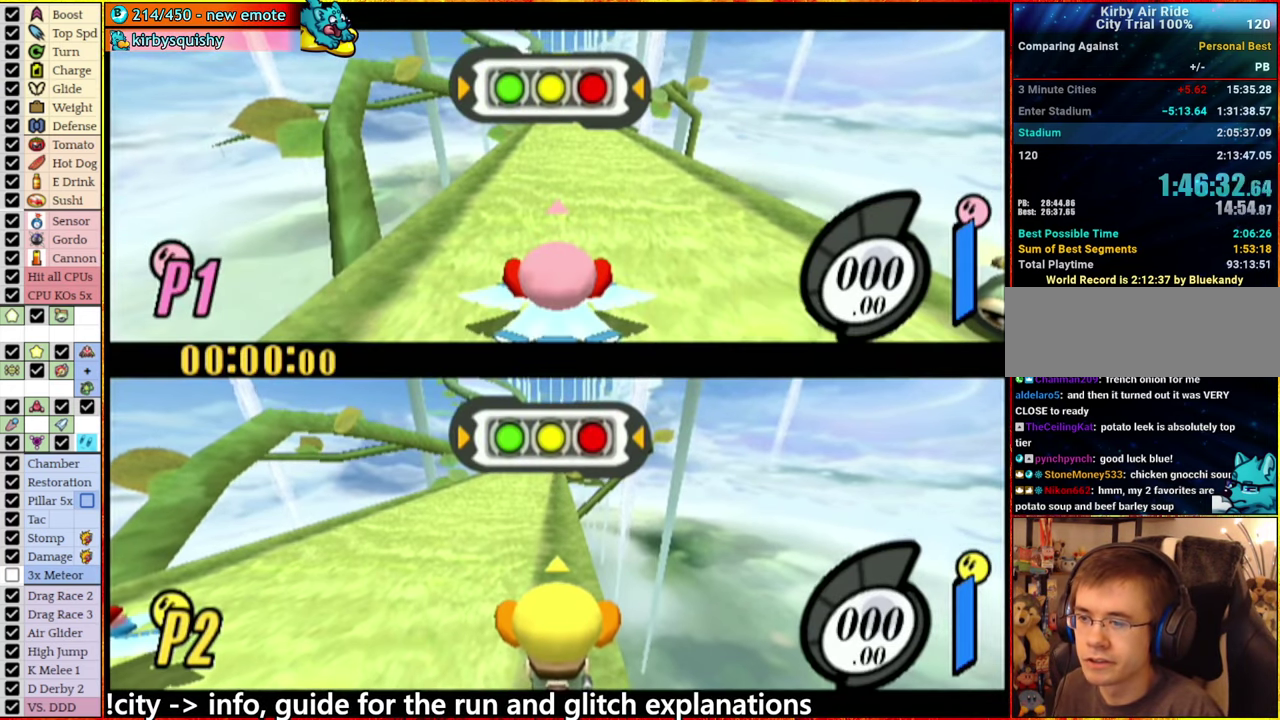
{"buttons": [], "left_stick": "right", "right_stick": "center", "events": [[467, "left_stick", "right"]]}
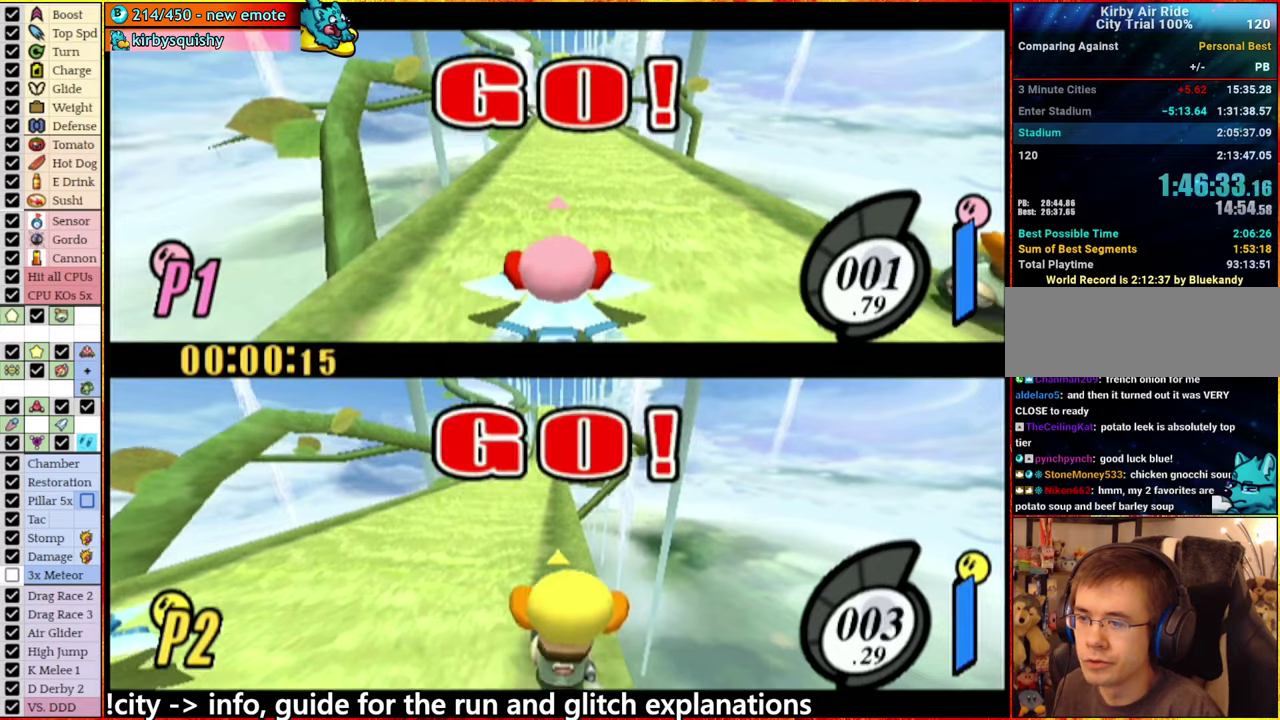
{"buttons": [], "left_stick": "center", "right_stick": "center", "events": [[117, "left_stick", "center"]]}
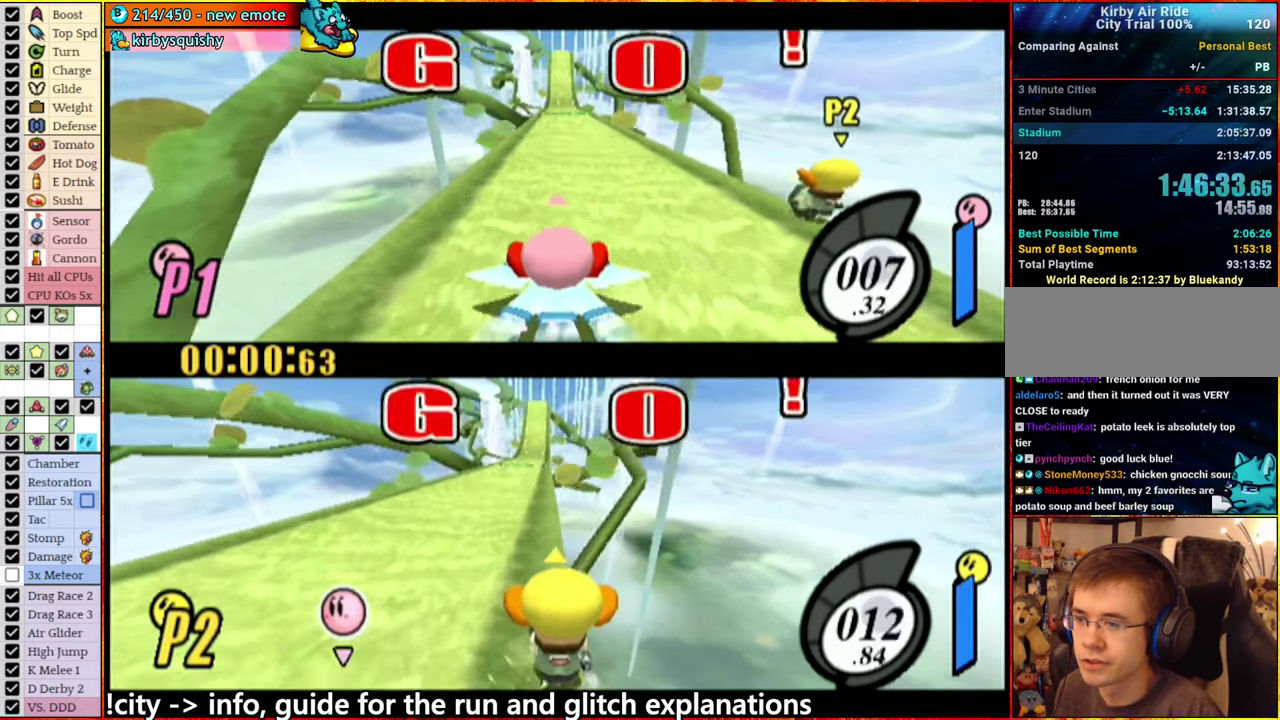
{"buttons": [], "left_stick": "center", "right_stick": "center", "events": []}
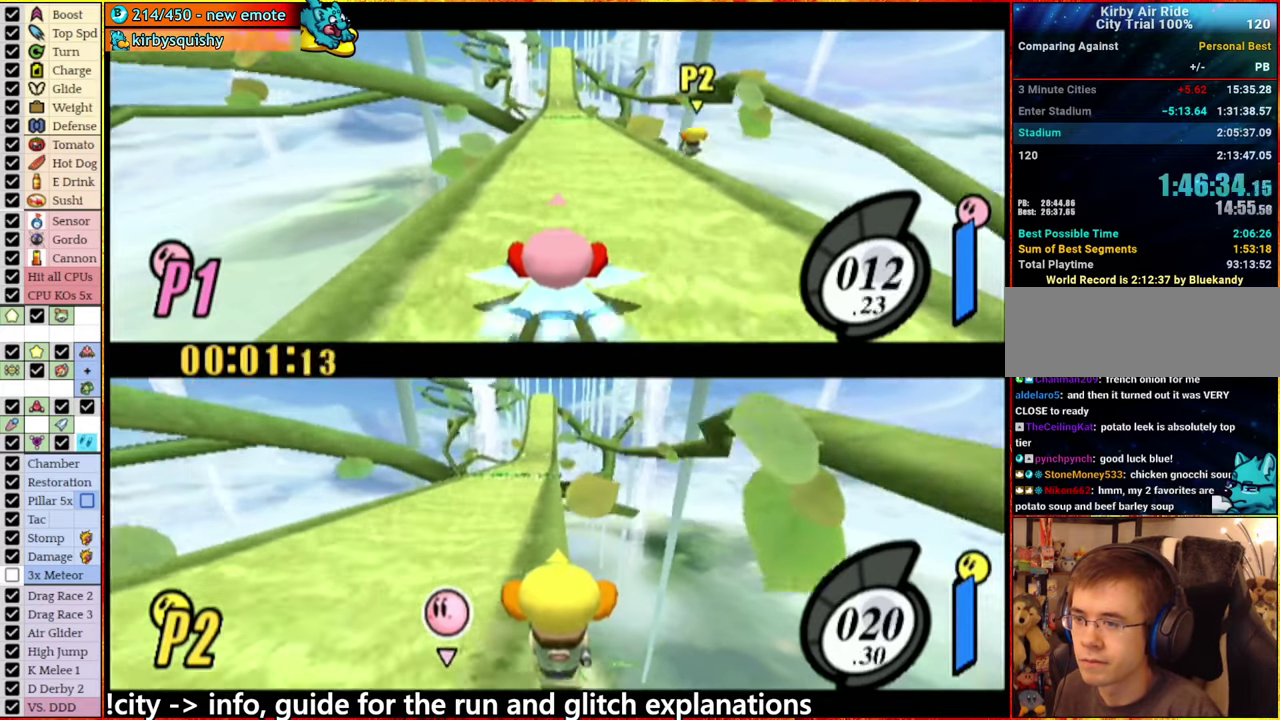
{"buttons": [], "left_stick": "left", "right_stick": "center", "events": [[450, "left_stick", "left"]]}
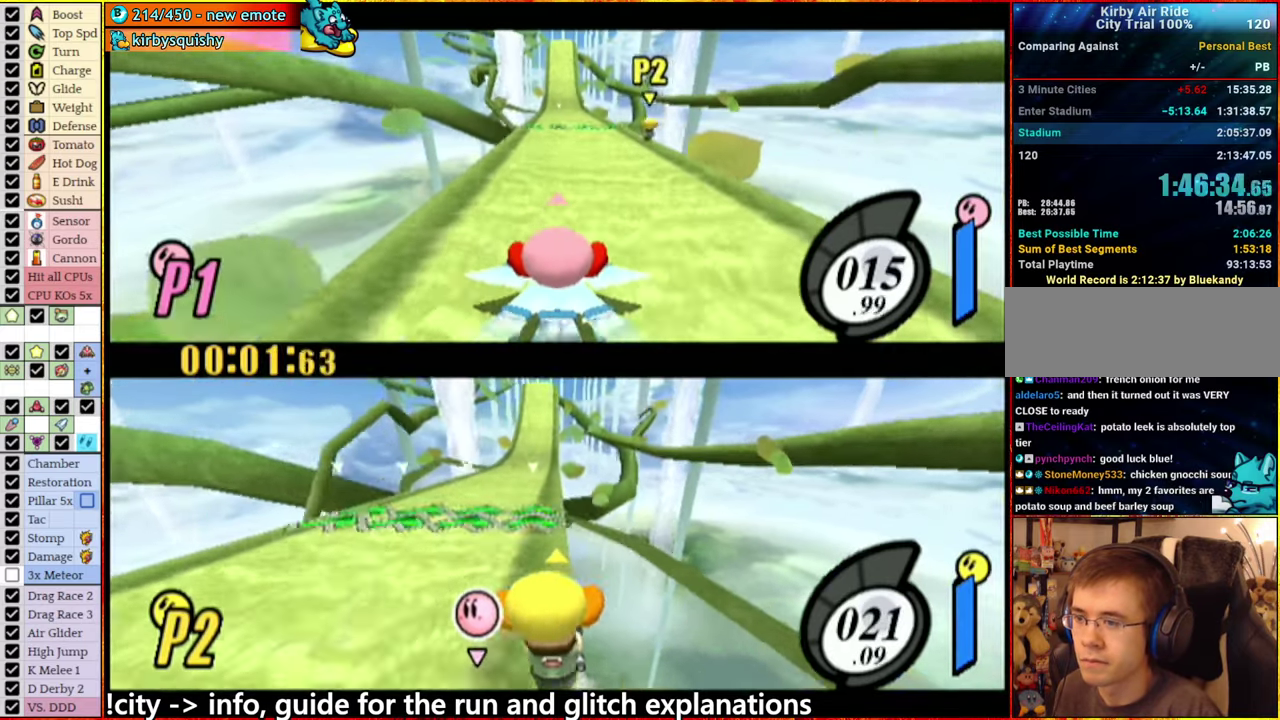
{"buttons": [], "left_stick": "center", "right_stick": "center", "events": [[200, "left_stick", "right"], [484, "left_stick", "center"]]}
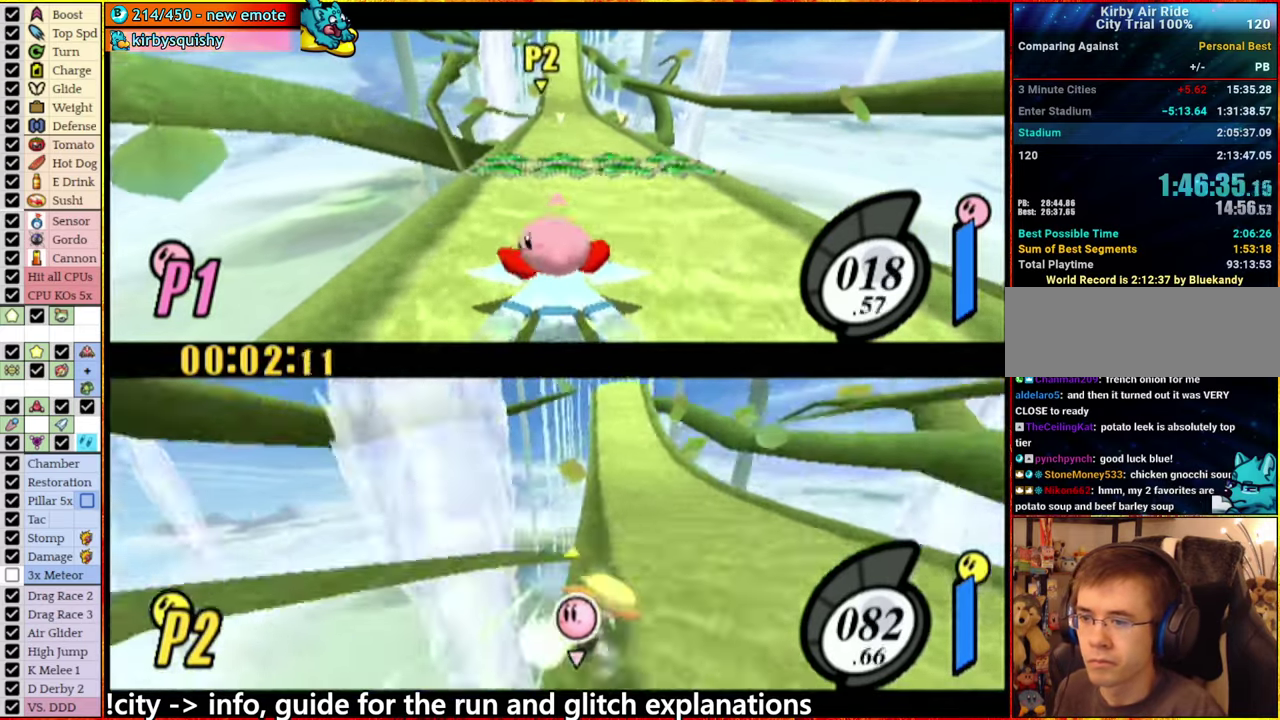
{"buttons": [], "left_stick": "center", "right_stick": "center", "events": [[134, "left_stick", "left"], [267, "left_stick", "down-right"], [334, "left_stick", "down"], [434, "left_stick", "center"]]}
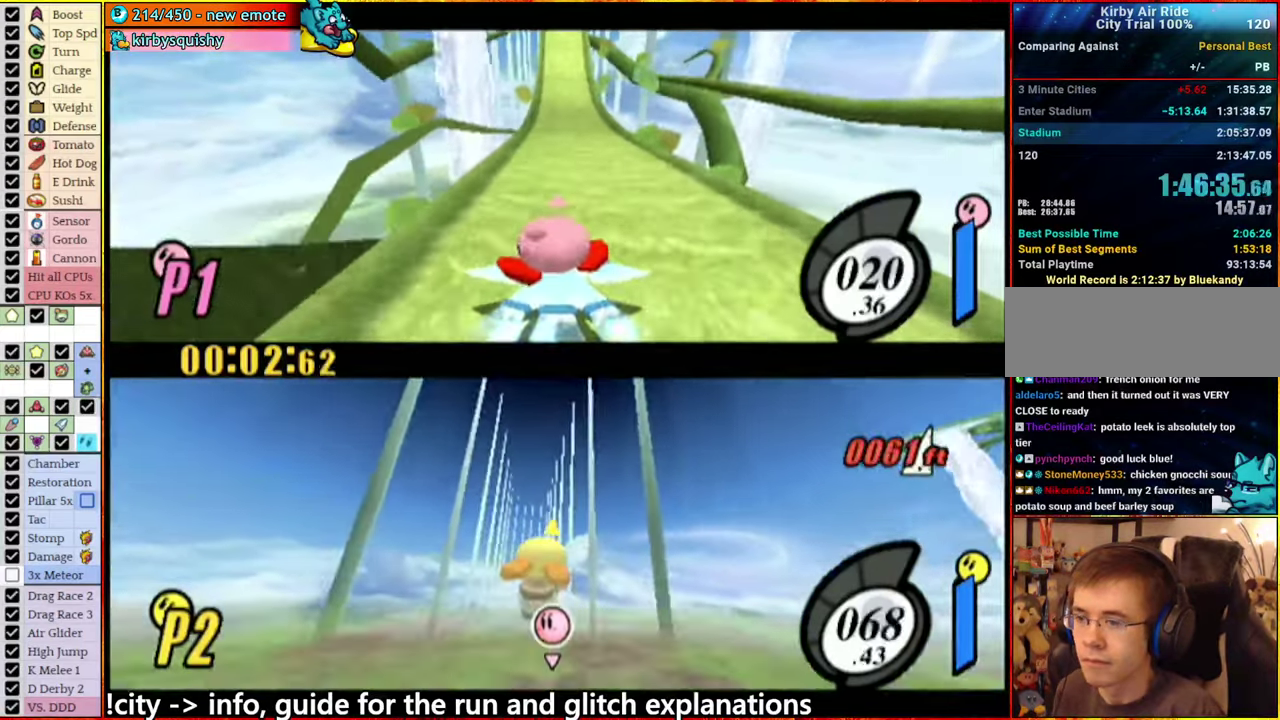
{"buttons": [], "left_stick": "right", "right_stick": "center", "events": [[500, "left_stick", "right"]]}
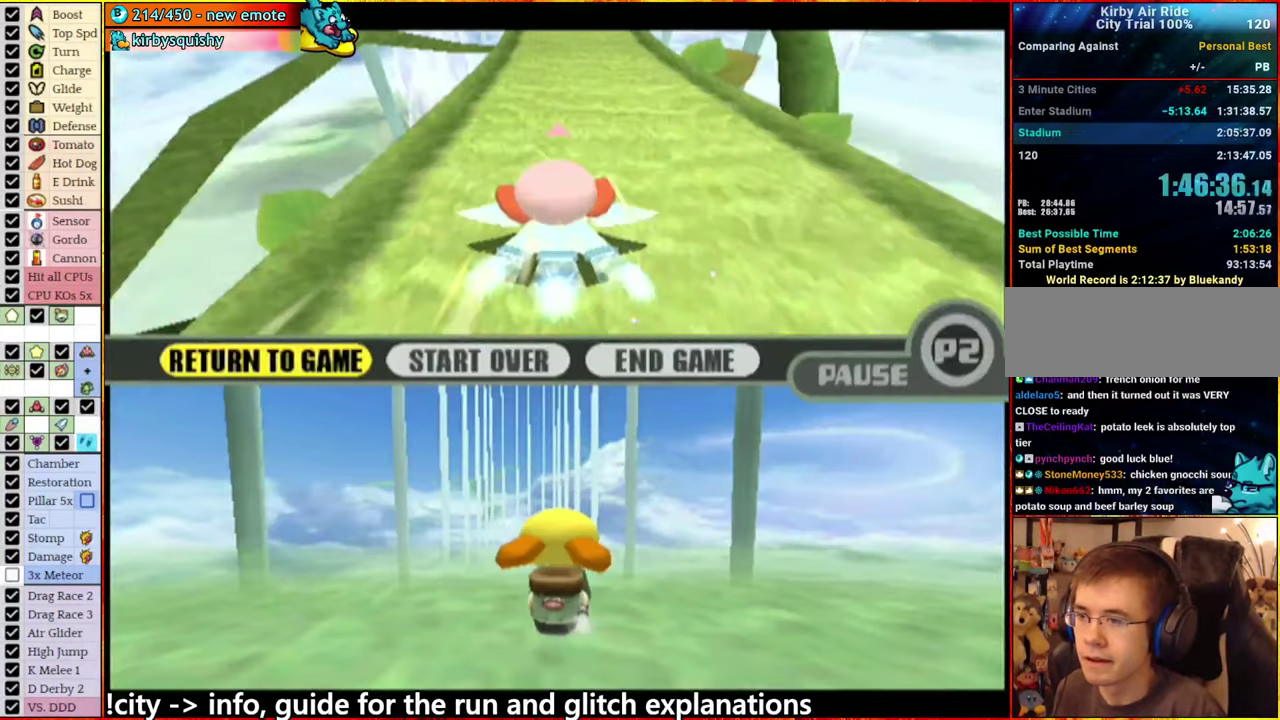
{"buttons": [], "left_stick": "center", "right_stick": "center", "events": [[100, "A", "down"], [150, "left_stick", "center"], [250, "A", "up"]]}
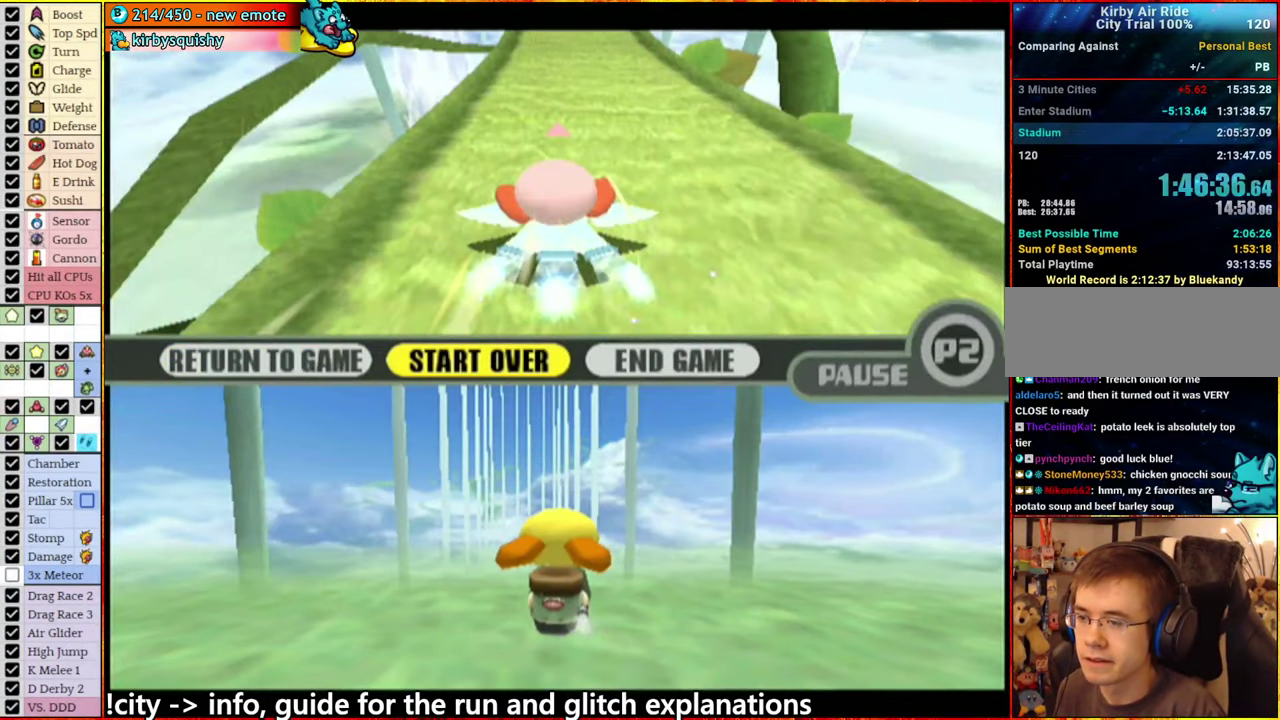
{"buttons": [], "left_stick": "center", "right_stick": "center", "events": []}
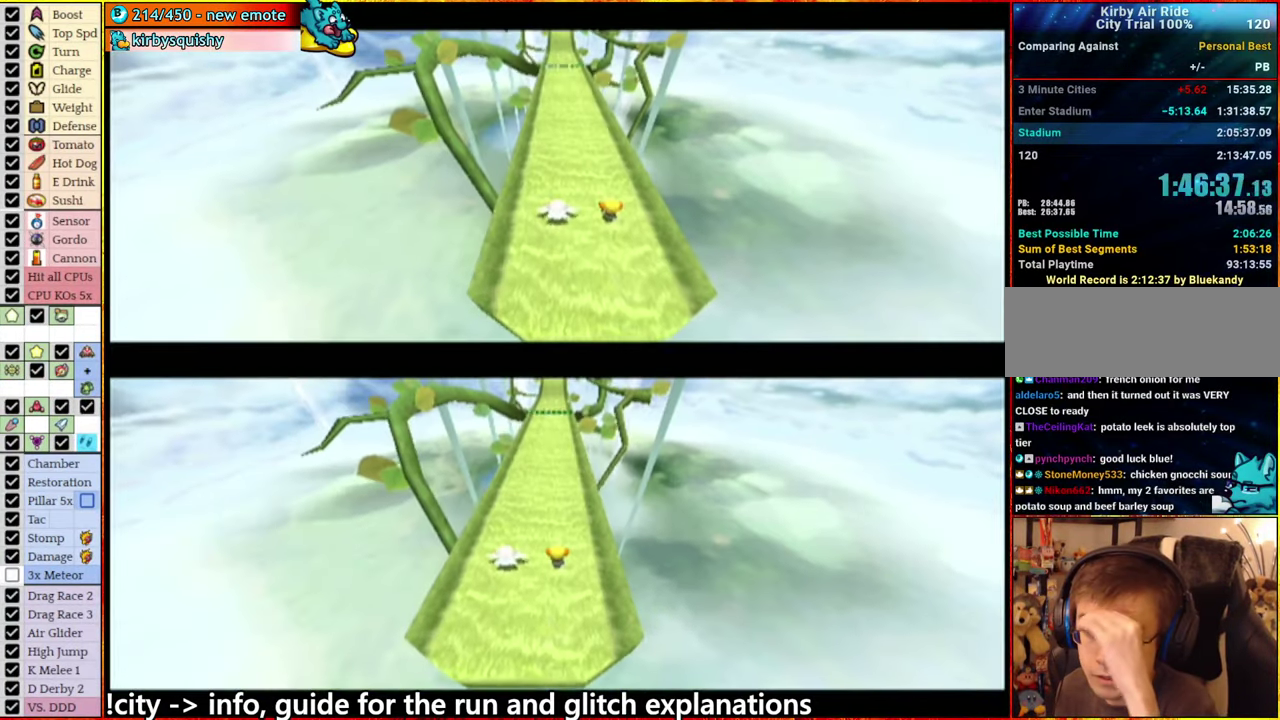
{"buttons": [], "left_stick": "center", "right_stick": "center", "events": []}
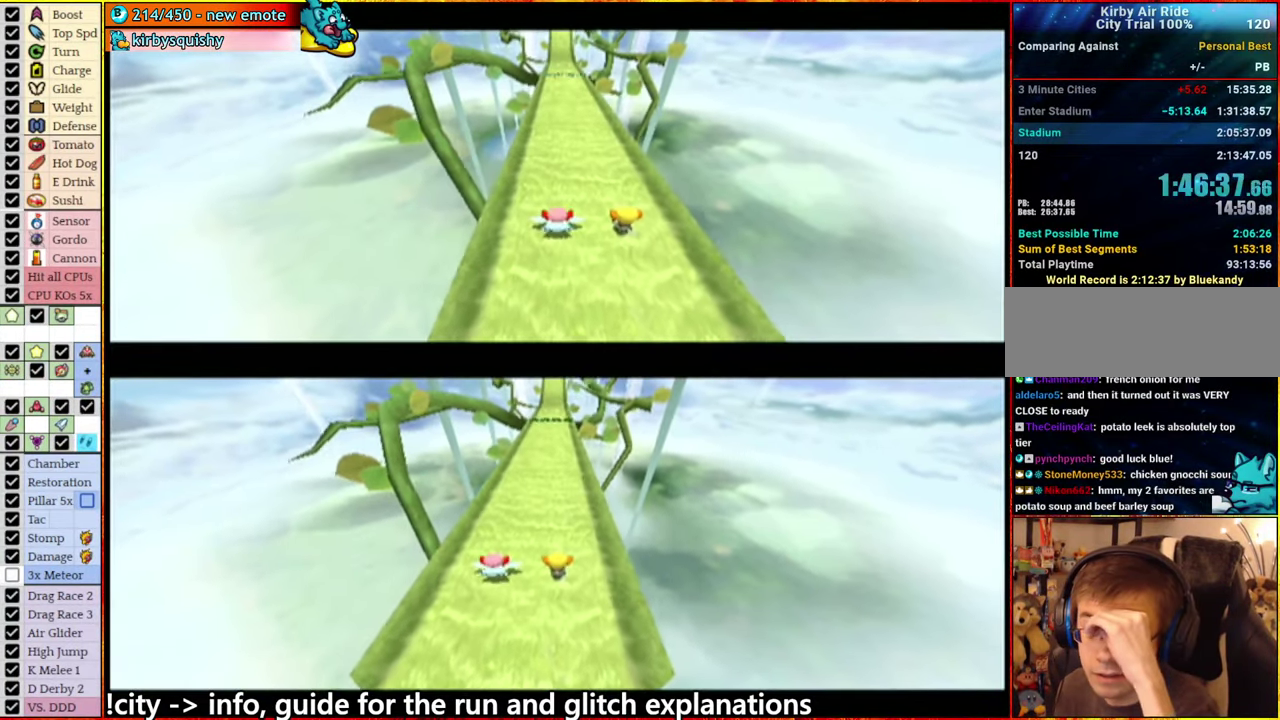
{"buttons": [], "left_stick": "center", "right_stick": "center", "events": []}
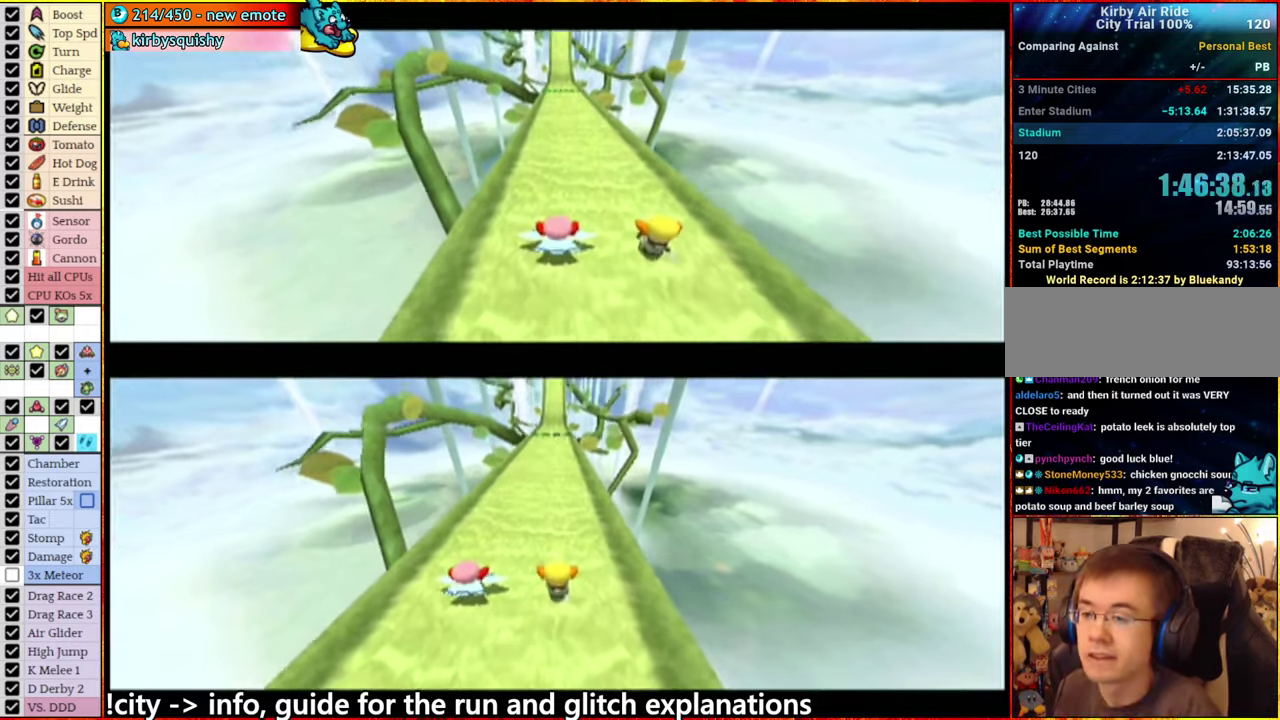
{"buttons": [], "left_stick": "center", "right_stick": "center", "events": []}
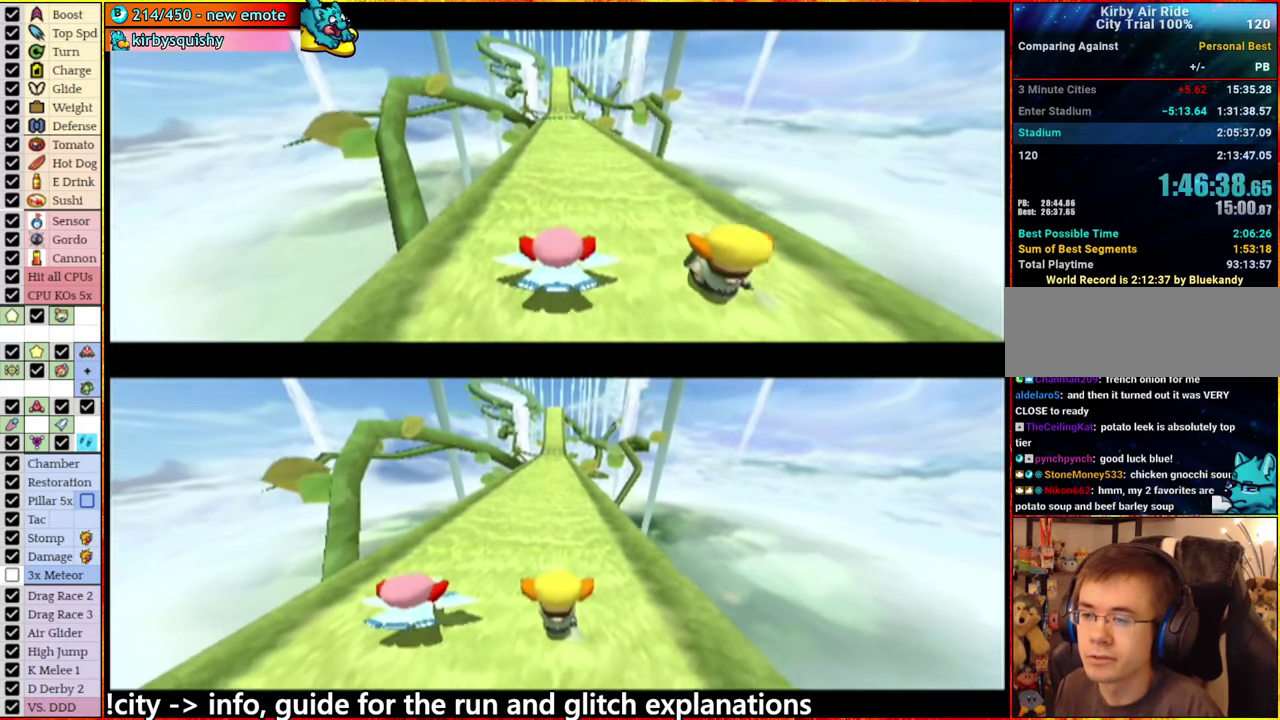
{"buttons": [], "left_stick": "center", "right_stick": "center", "events": []}
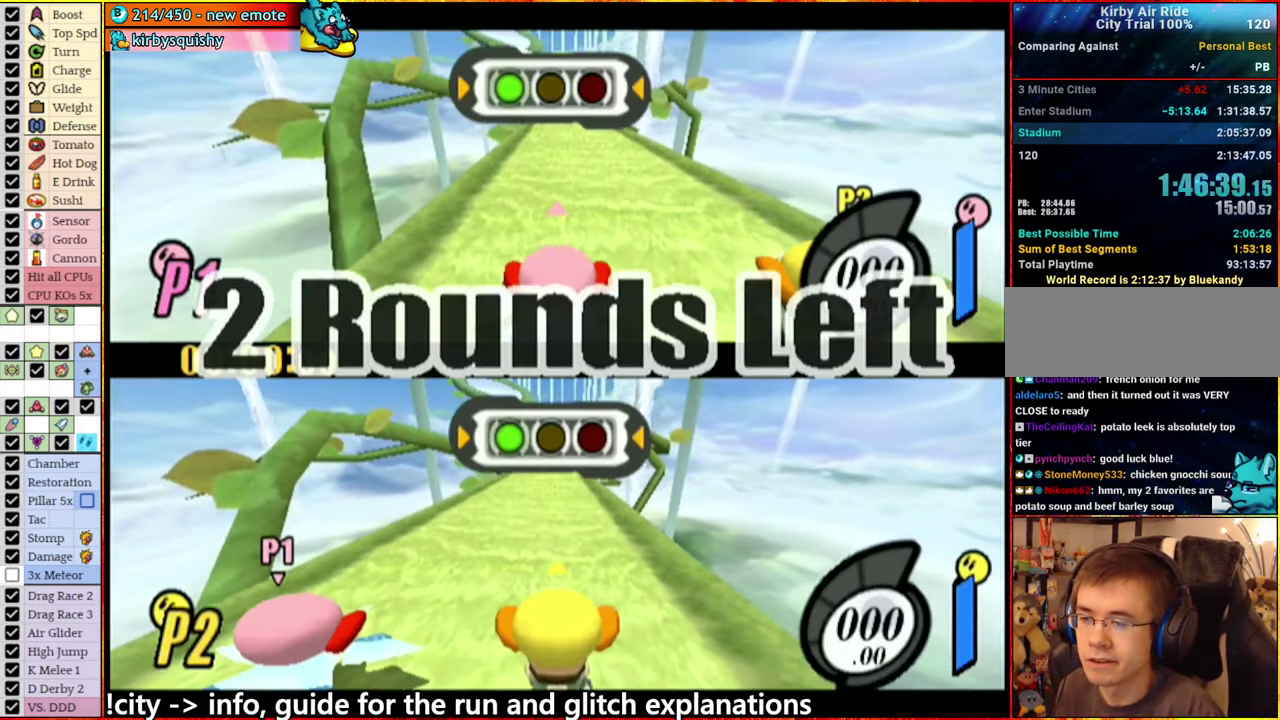
{"buttons": [], "left_stick": "center", "right_stick": "center", "events": []}
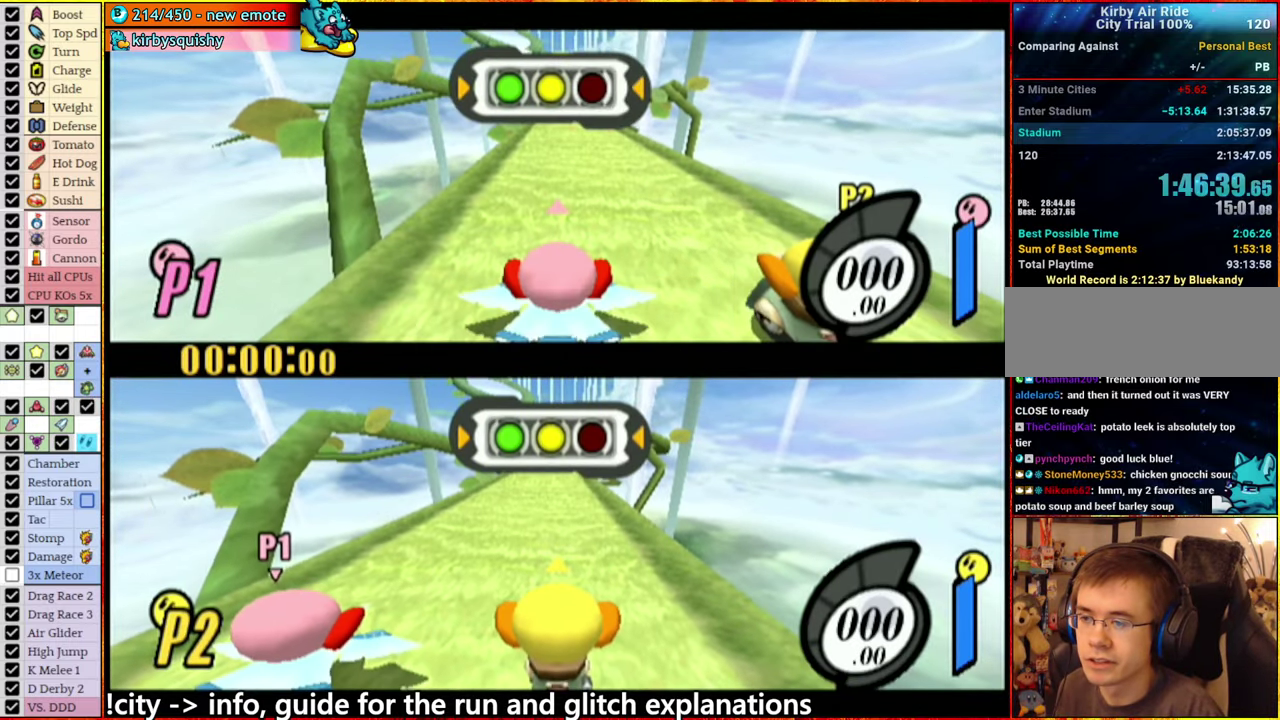
{"buttons": [], "left_stick": "center", "right_stick": "center", "events": []}
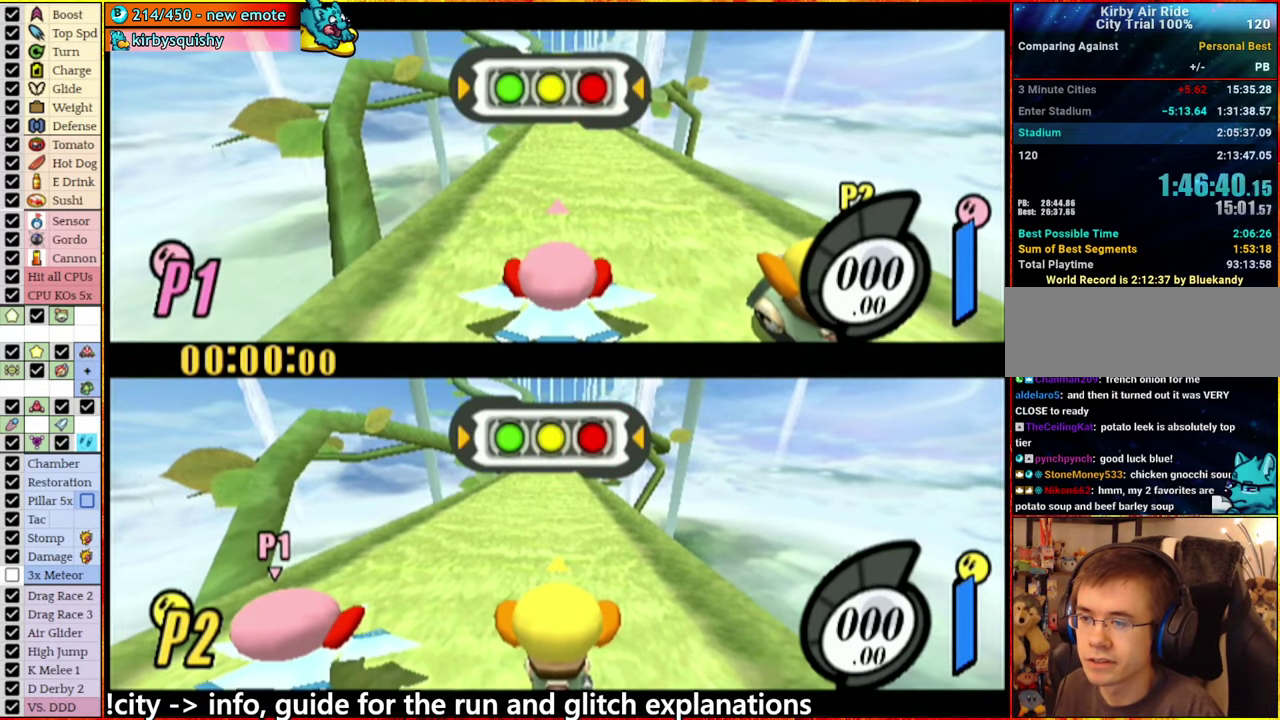
{"buttons": [], "left_stick": "center", "right_stick": "center", "events": [[200, "left_stick", "right"], [450, "left_stick", "center"]]}
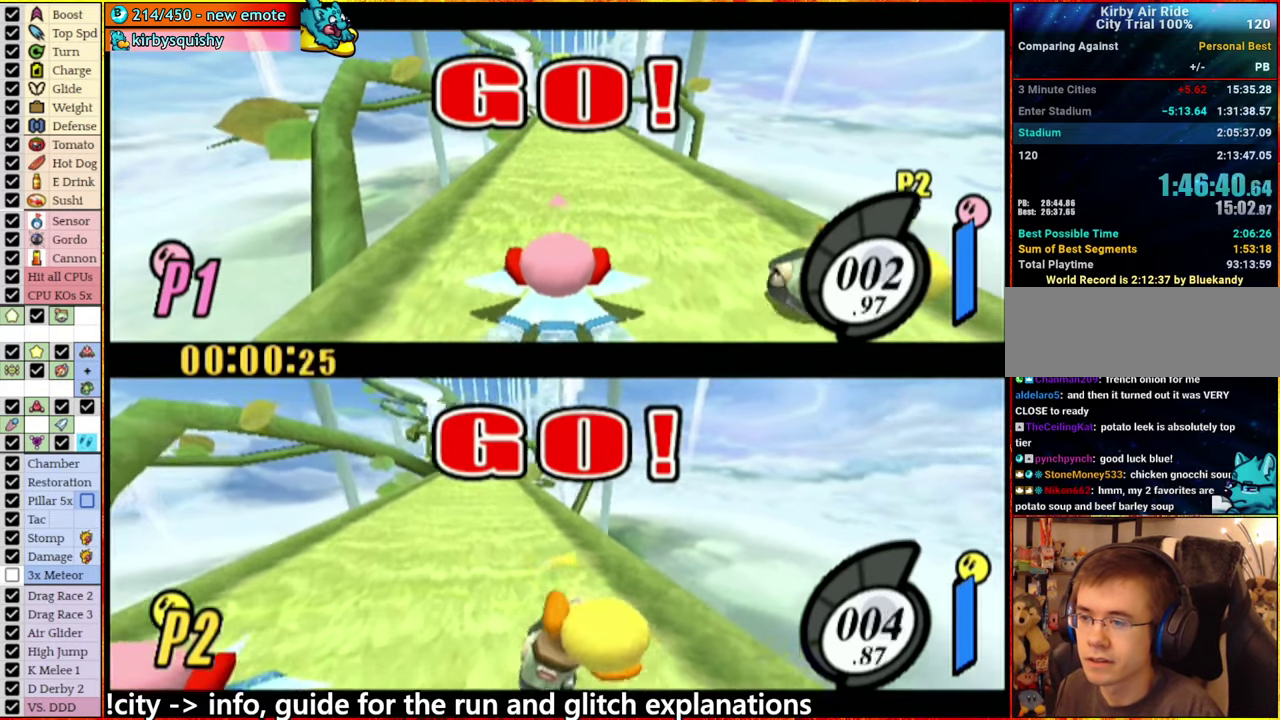
{"buttons": [], "left_stick": "center", "right_stick": "center", "events": []}
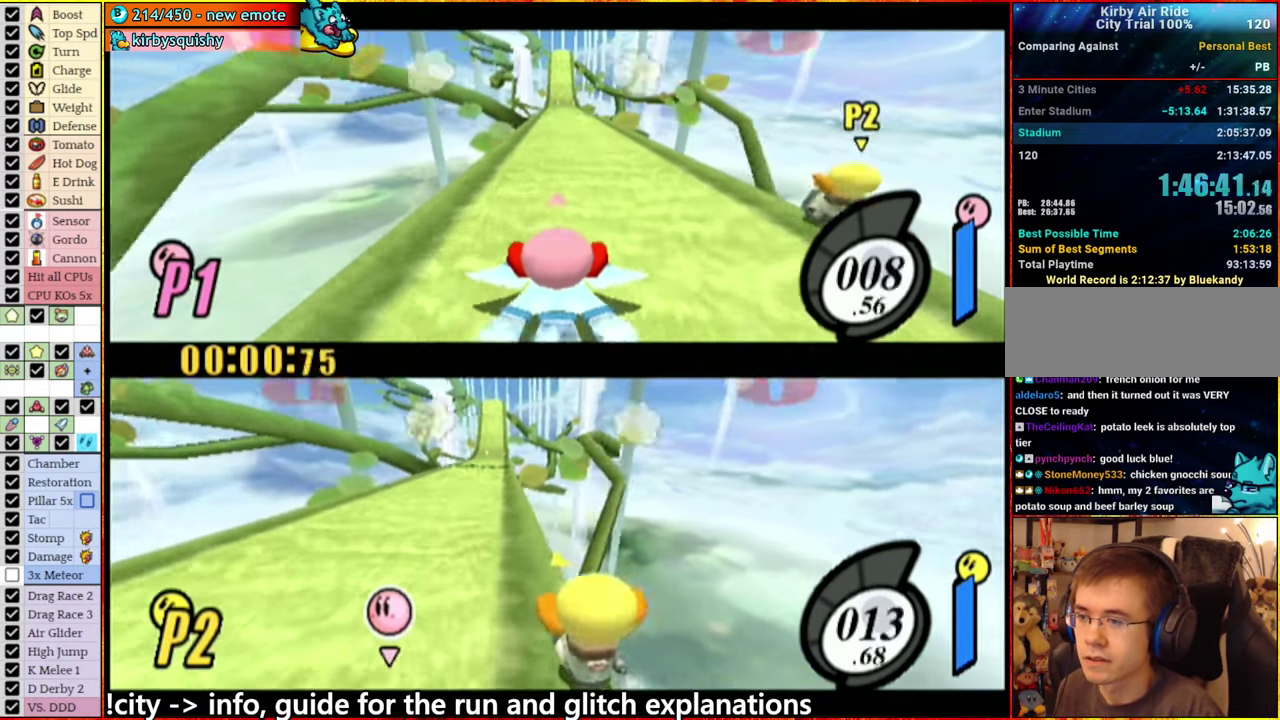
{"buttons": [], "left_stick": "center", "right_stick": "center", "events": []}
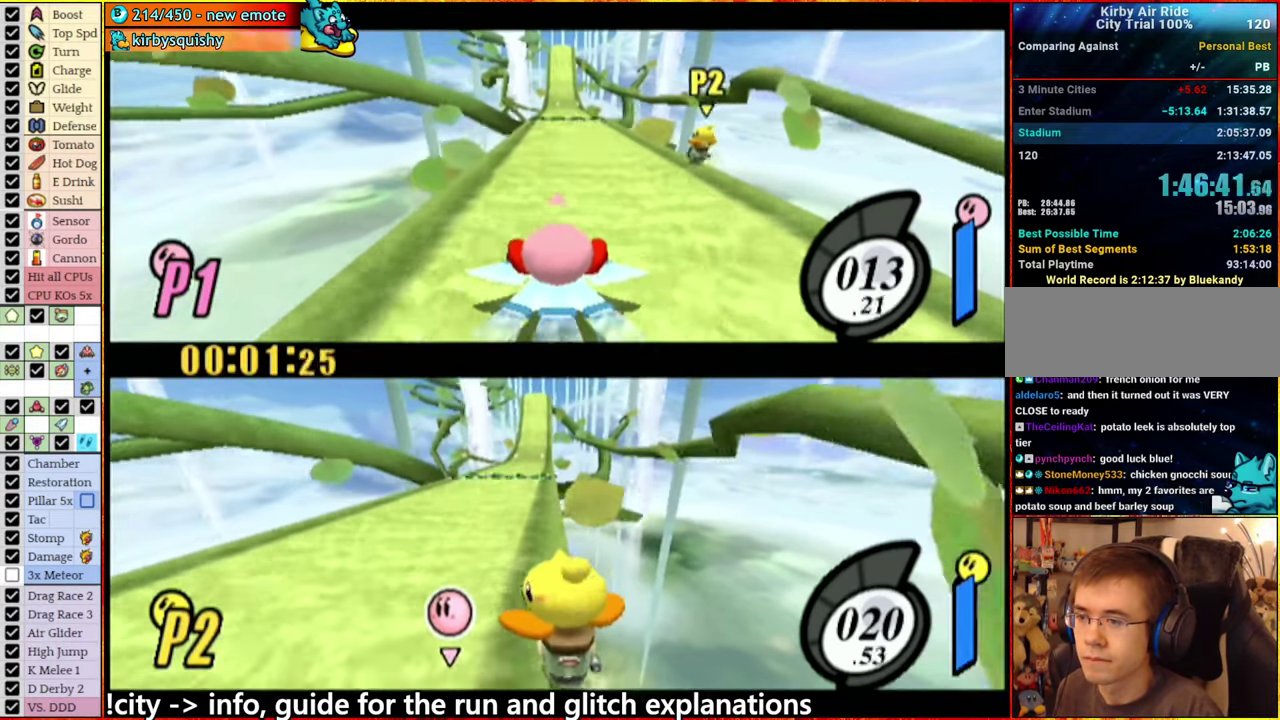
{"buttons": [], "left_stick": "left", "right_stick": "center", "events": [[433, "left_stick", "left"]]}
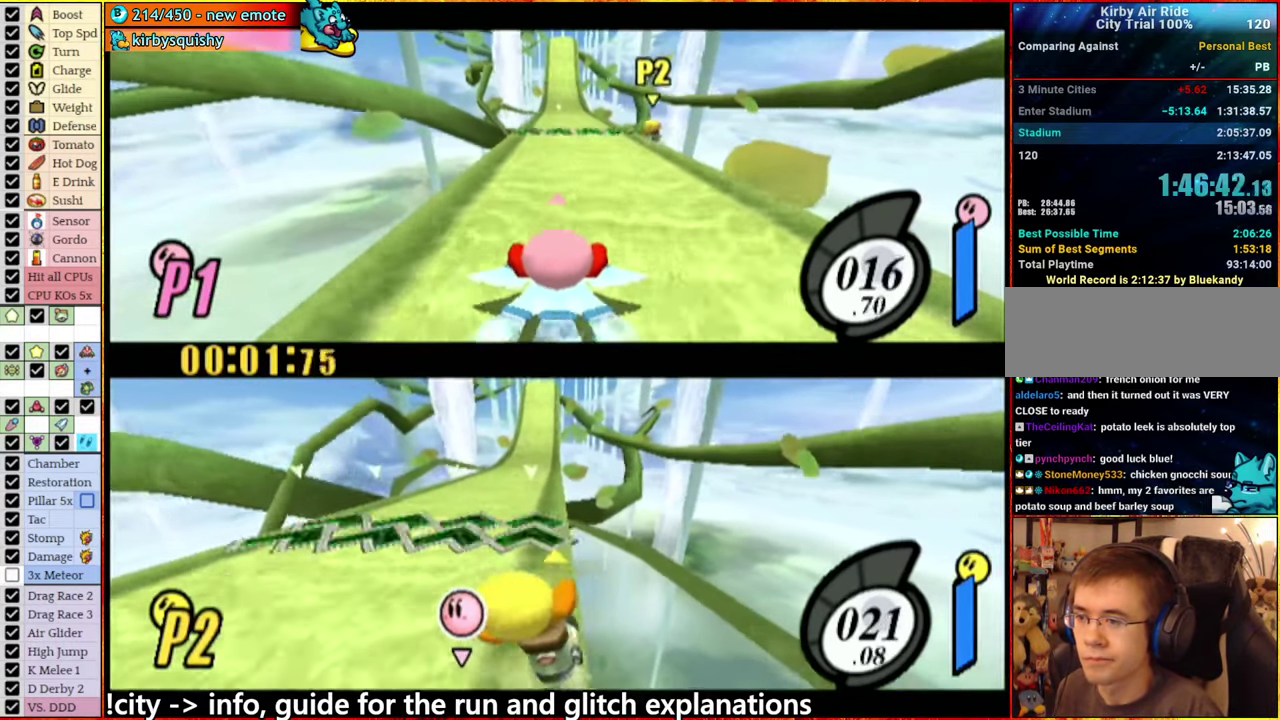
{"buttons": [], "left_stick": "center", "right_stick": "center", "events": [[116, "left_stick", "right"], [383, "left_stick", "center"]]}